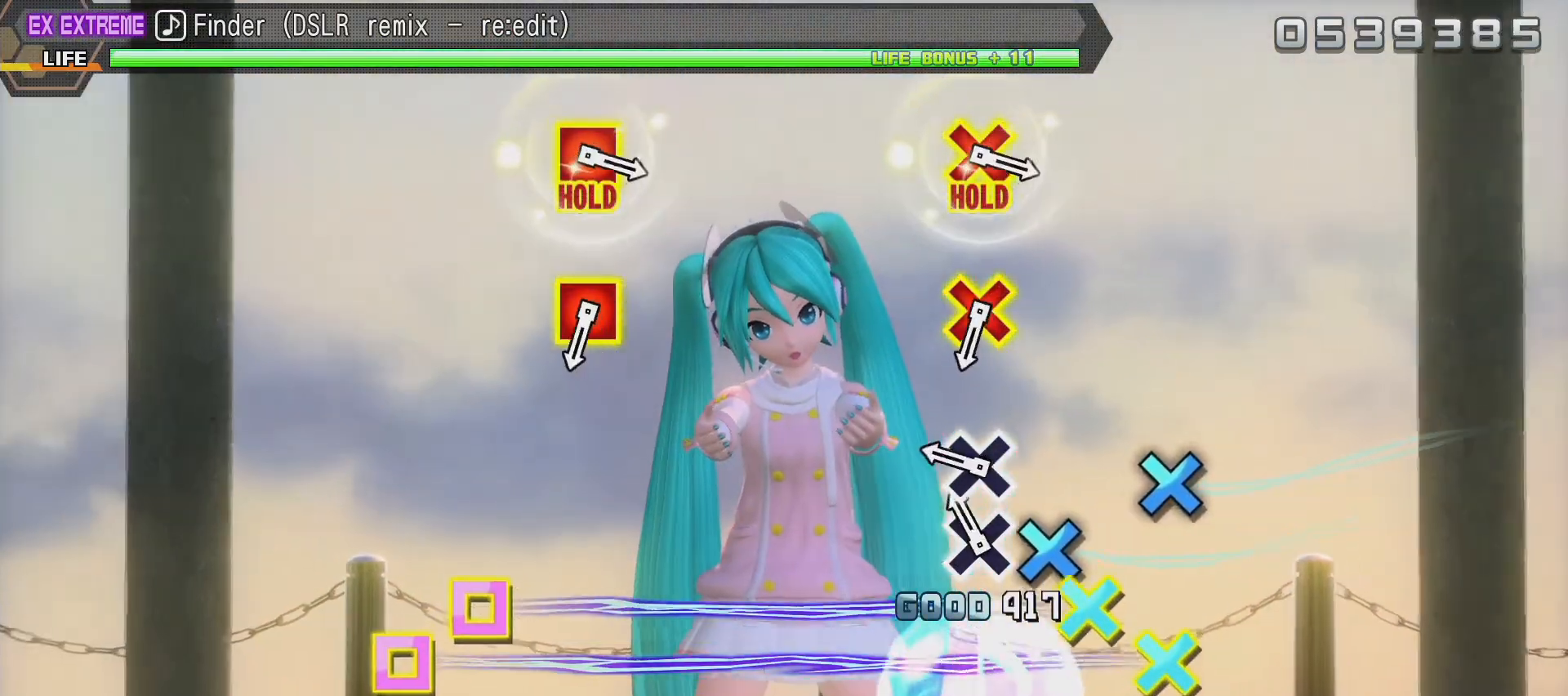
Gameplay with a controller (PlayStation layout); each line is a JSON object with the inputs held at the frame after it (dt_ms = milliseconds from this image to that frame). "events" lists button and stick changes between this image and that frame as [ms after this image, input, new state], when the widget could be followed in between.
{"dt_ms": 500, "buttons": [], "left_stick": "center", "right_stick": "center", "events": [[100, "CROSS", "down"], [217, "CROSS", "up"], [300, "CROSS", "down"], [450, "CROSS", "up"]]}
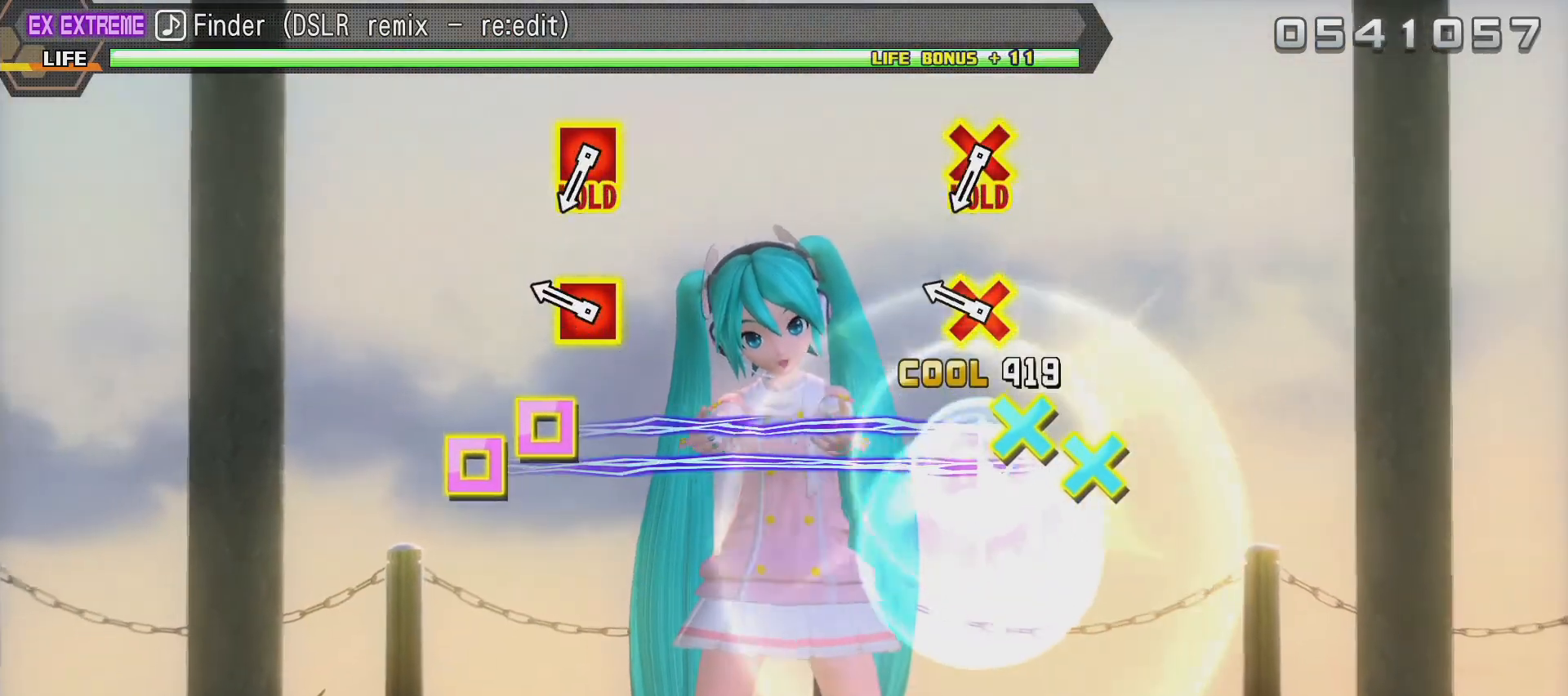
{"dt_ms": 500, "buttons": [], "left_stick": "center", "right_stick": "center", "events": [[317, "CROSS", "down"], [317, "SQUARE", "down"], [467, "CROSS", "up"], [467, "SQUARE", "up"]]}
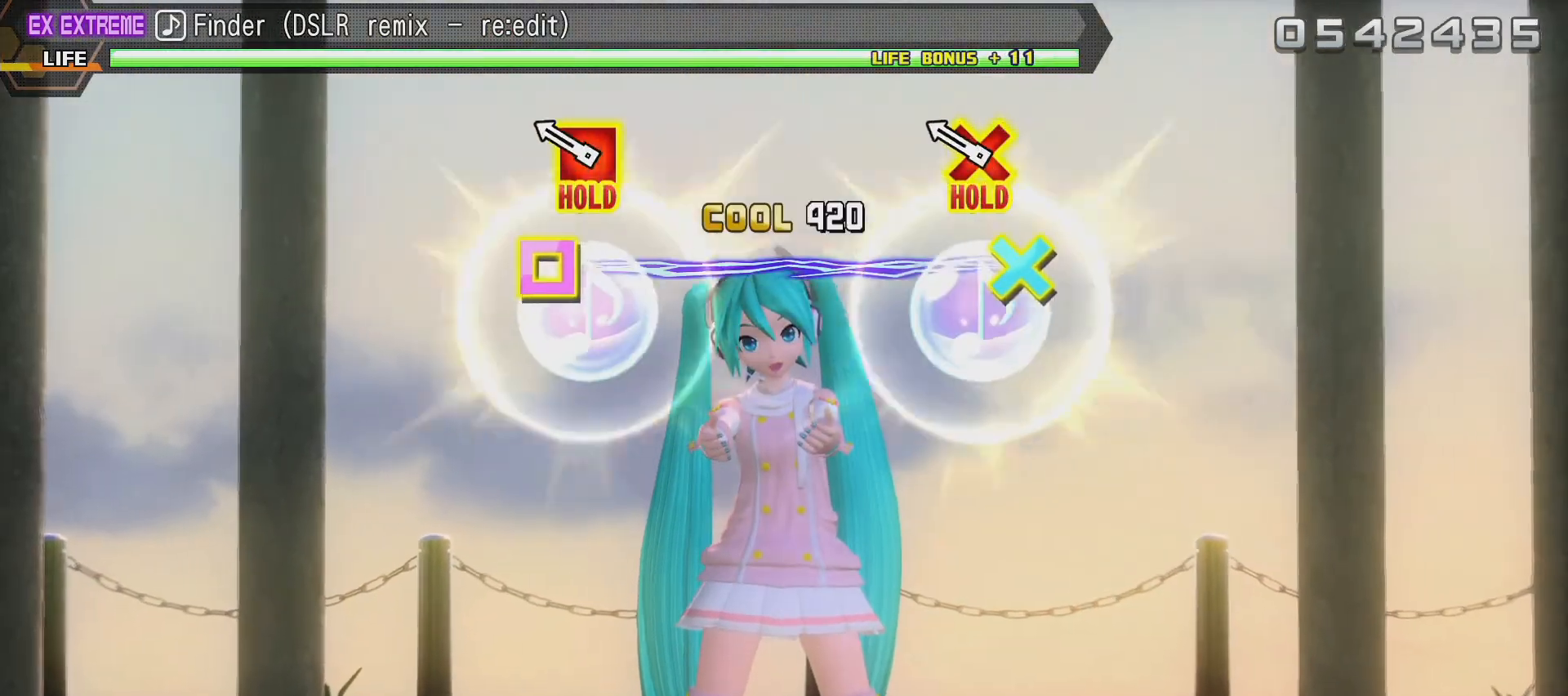
{"dt_ms": 500, "buttons": ["CROSS", "SQUARE"], "left_stick": "center", "right_stick": "center", "events": [[267, "CROSS", "down"], [267, "SQUARE", "down"]]}
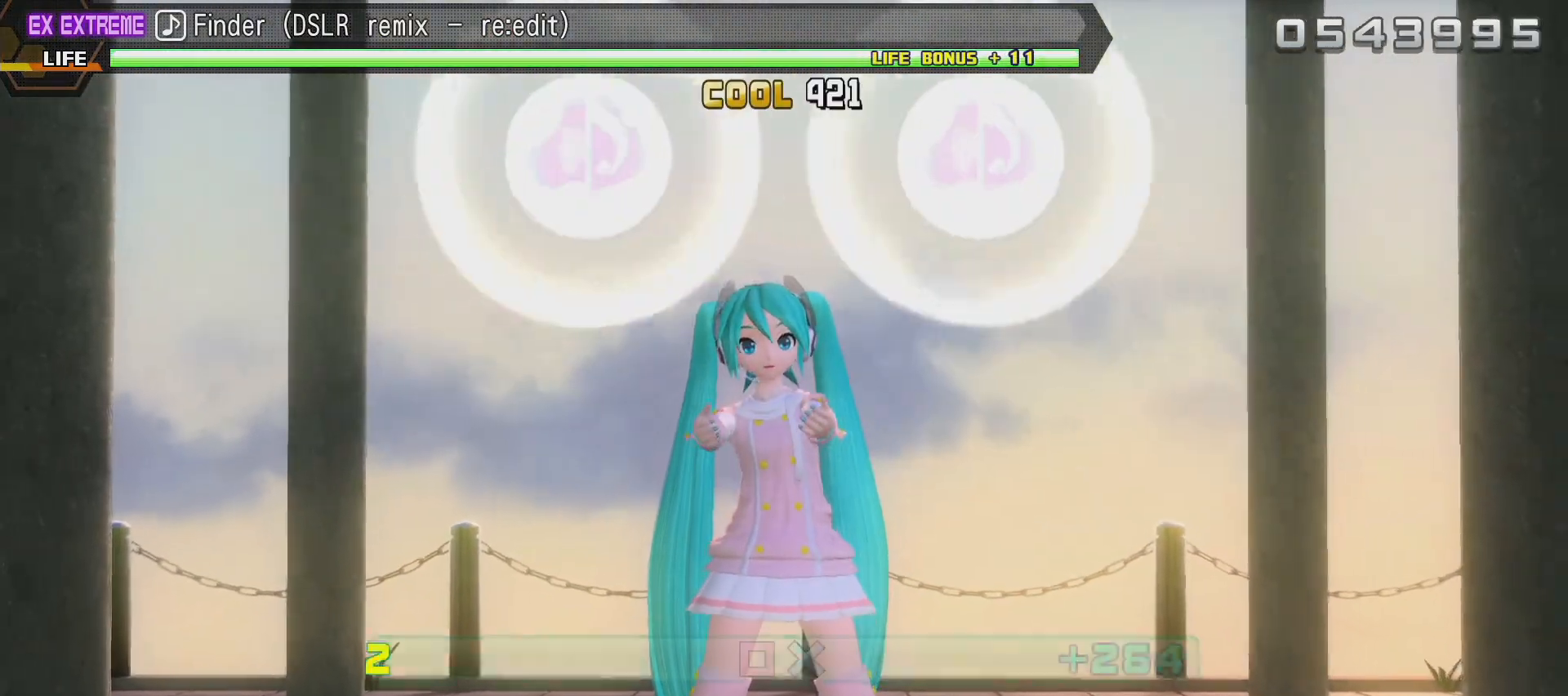
{"dt_ms": 500, "buttons": ["CROSS", "SQUARE", "L2"], "left_stick": "center", "right_stick": "center", "events": [[400, "L2", "down"]]}
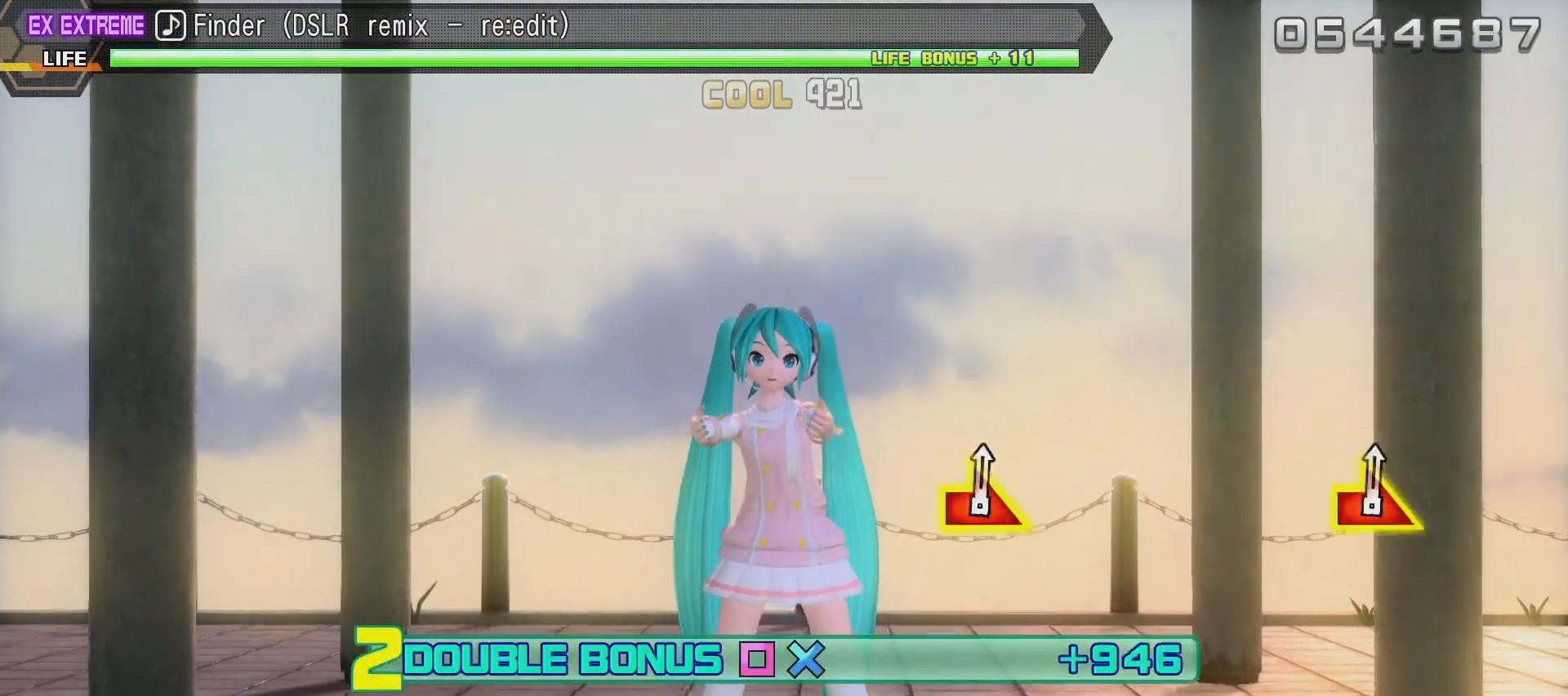
{"dt_ms": 500, "buttons": ["L2"], "left_stick": "center", "right_stick": "center", "events": [[17, "CROSS", "up"], [17, "SQUARE", "up"]]}
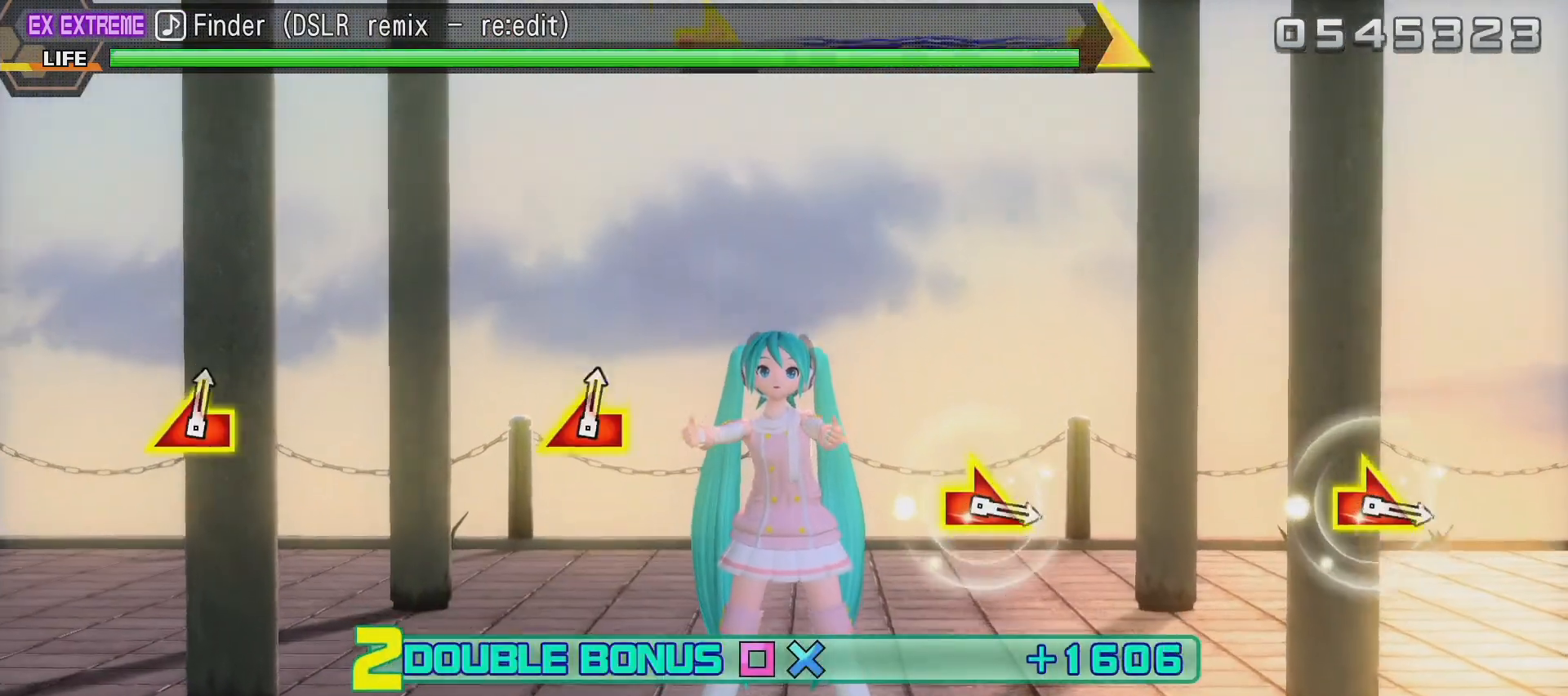
{"dt_ms": 500, "buttons": ["L2"], "left_stick": "center", "right_stick": "center", "events": []}
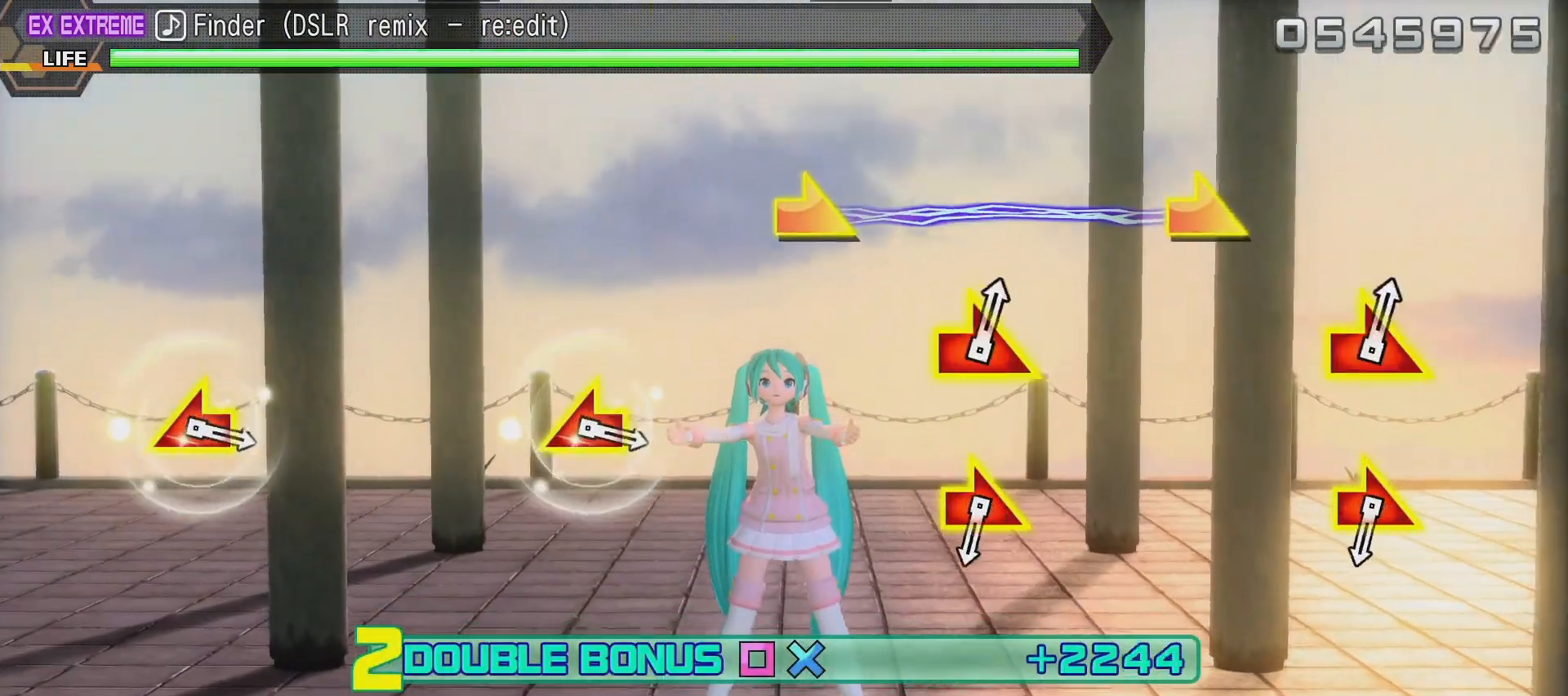
{"dt_ms": 500, "buttons": ["L2"], "left_stick": "center", "right_stick": "center", "events": []}
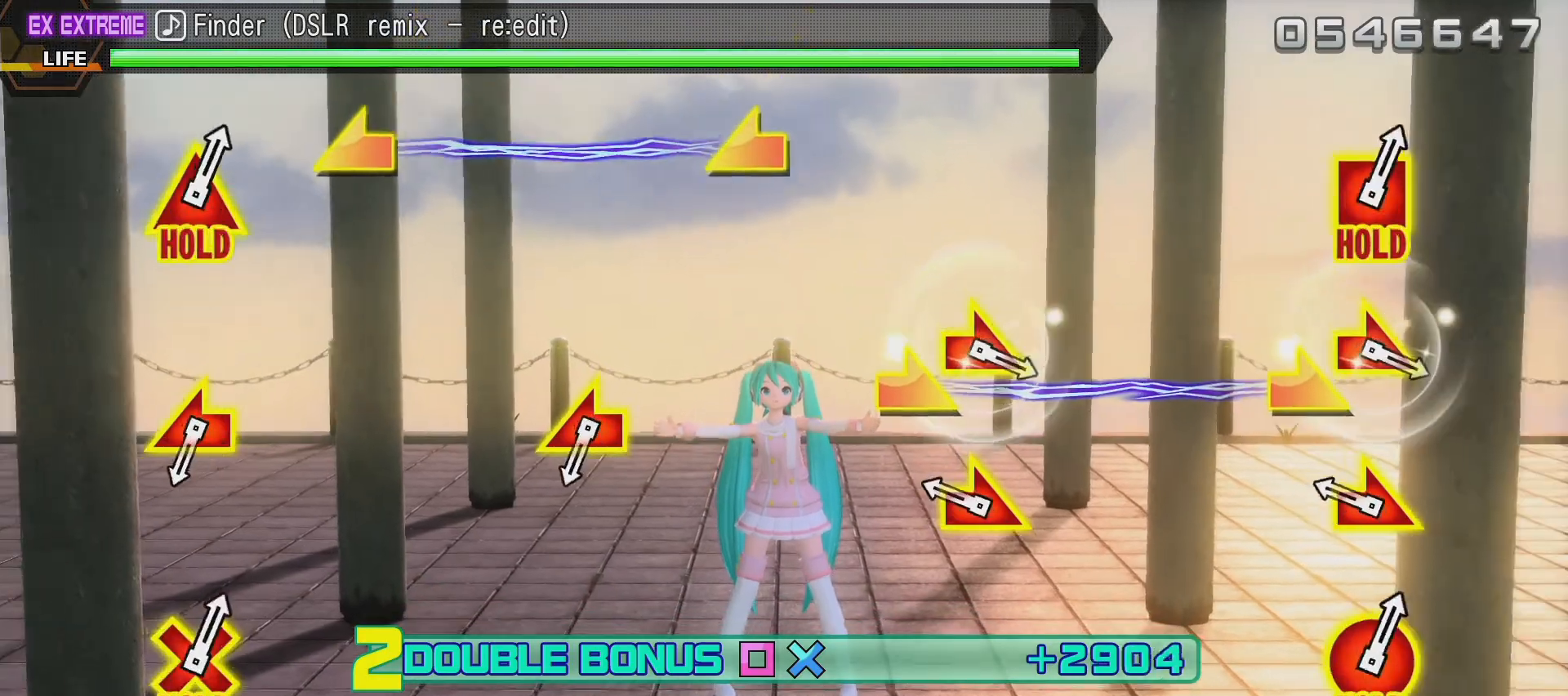
{"dt_ms": 500, "buttons": ["L2"], "left_stick": "center", "right_stick": "center", "events": [[267, "left_stick", "right"], [267, "right_stick", "right"], [433, "left_stick", "center"], [433, "right_stick", "center"]]}
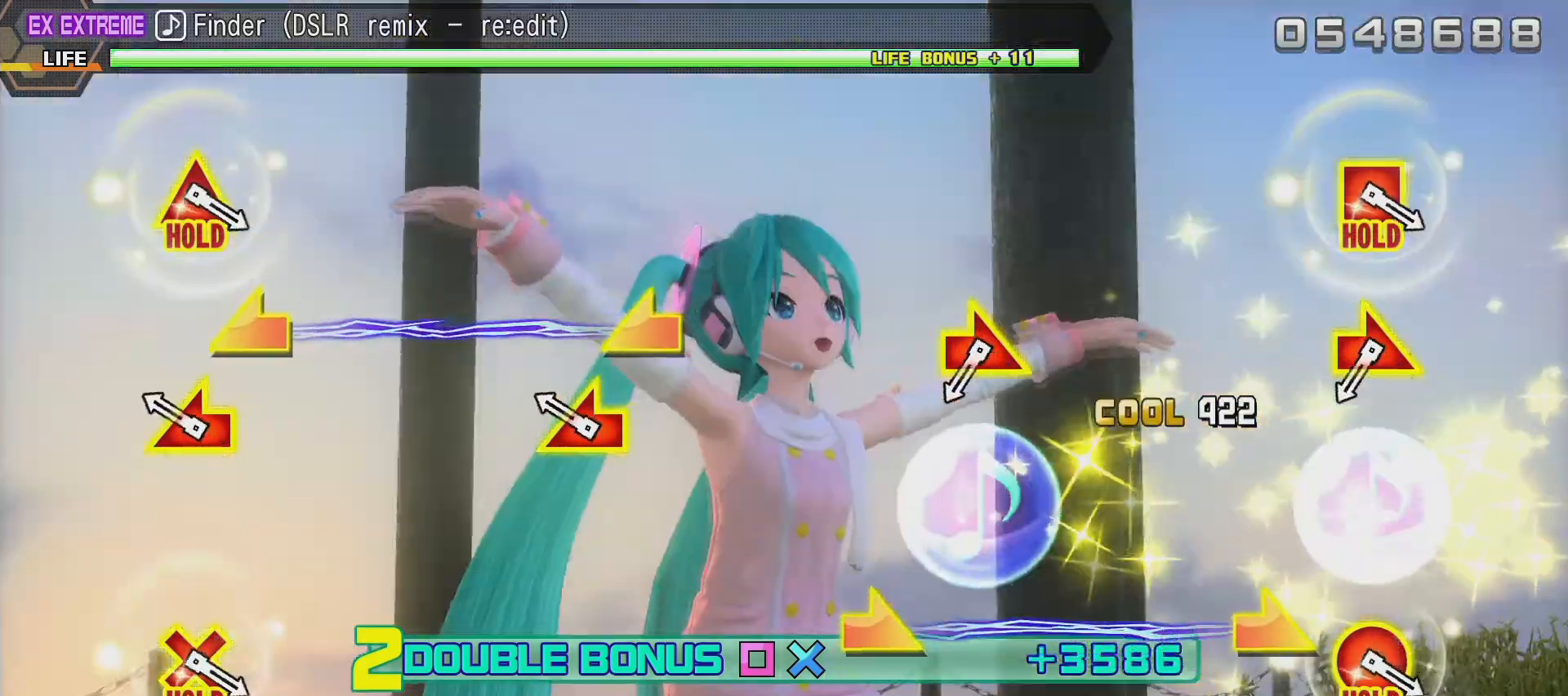
{"dt_ms": 500, "buttons": ["L2"], "left_stick": "center", "right_stick": "center", "events": [[217, "left_stick", "left"], [217, "right_stick", "up-left"], [367, "right_stick", "center"], [400, "left_stick", "center"]]}
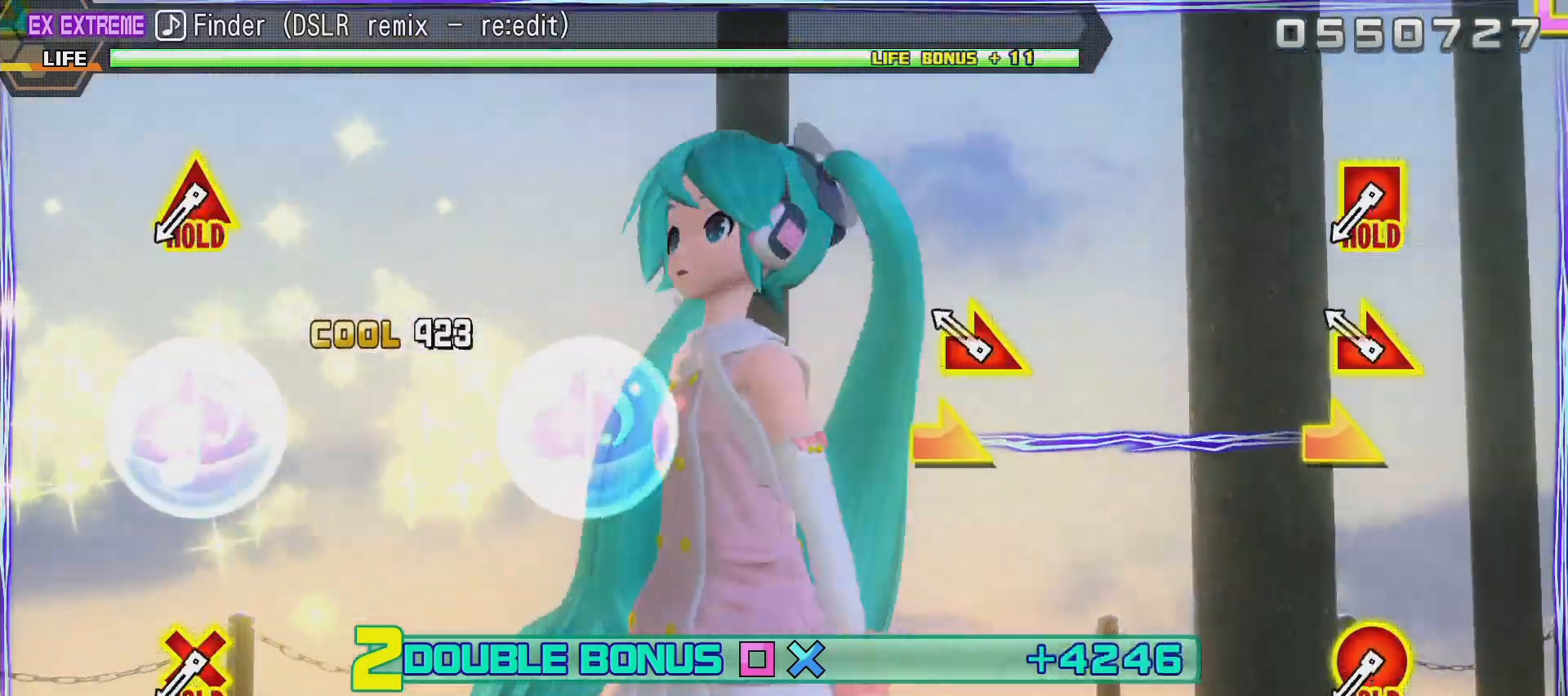
{"dt_ms": 1000, "buttons": ["R2"], "left_stick": "center", "right_stick": "center"}
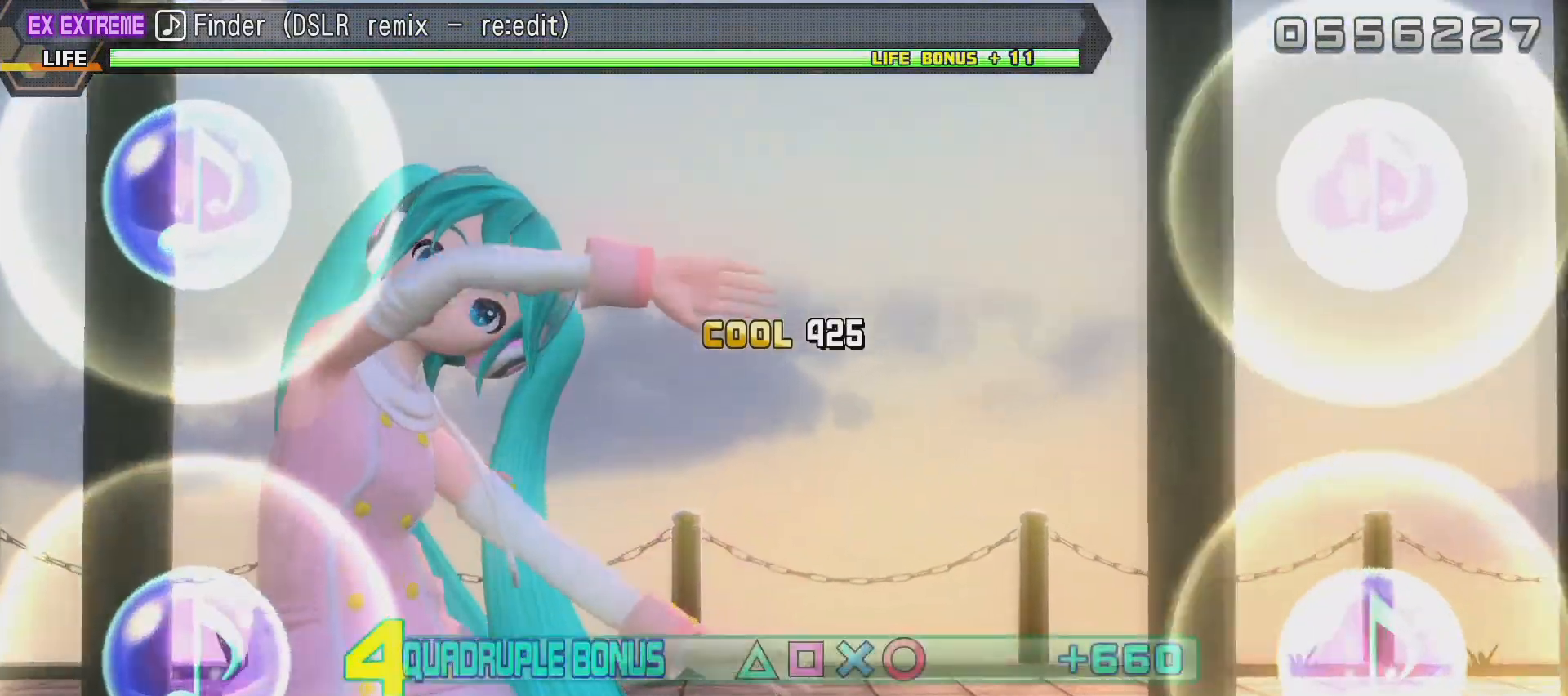
{"dt_ms": 500, "buttons": ["R2"], "left_stick": "center", "right_stick": "center", "events": []}
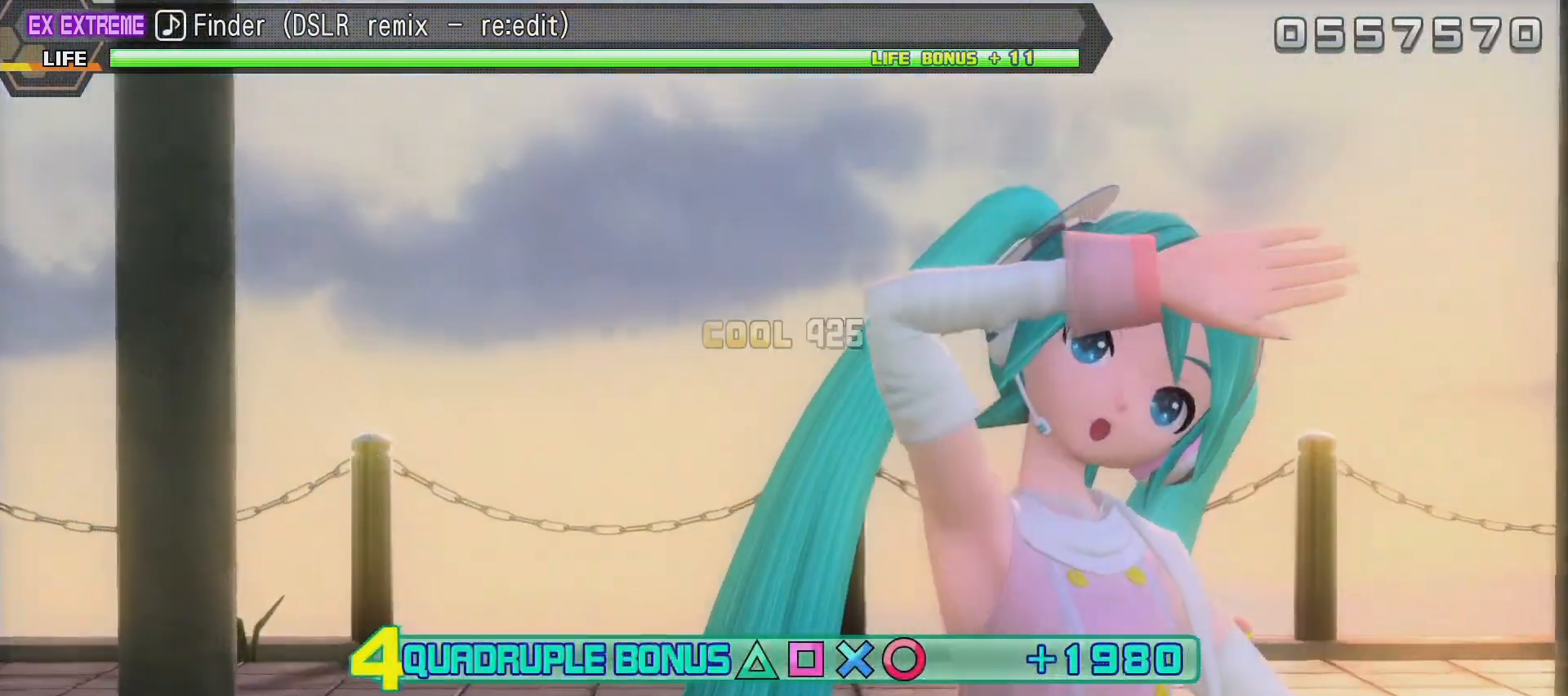
{"dt_ms": 500, "buttons": ["R2"], "left_stick": "center", "right_stick": "center", "events": []}
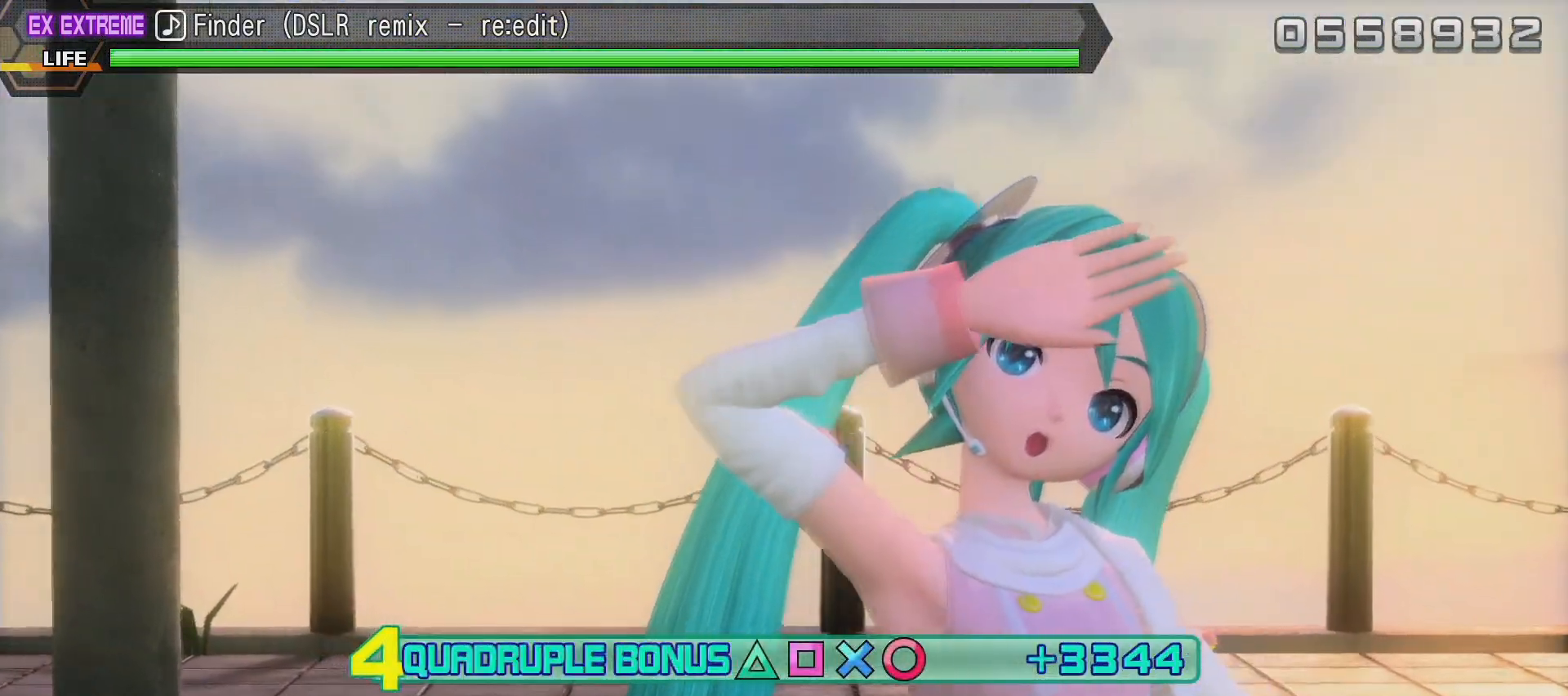
{"dt_ms": 500, "buttons": ["R2"], "left_stick": "center", "right_stick": "center", "events": []}
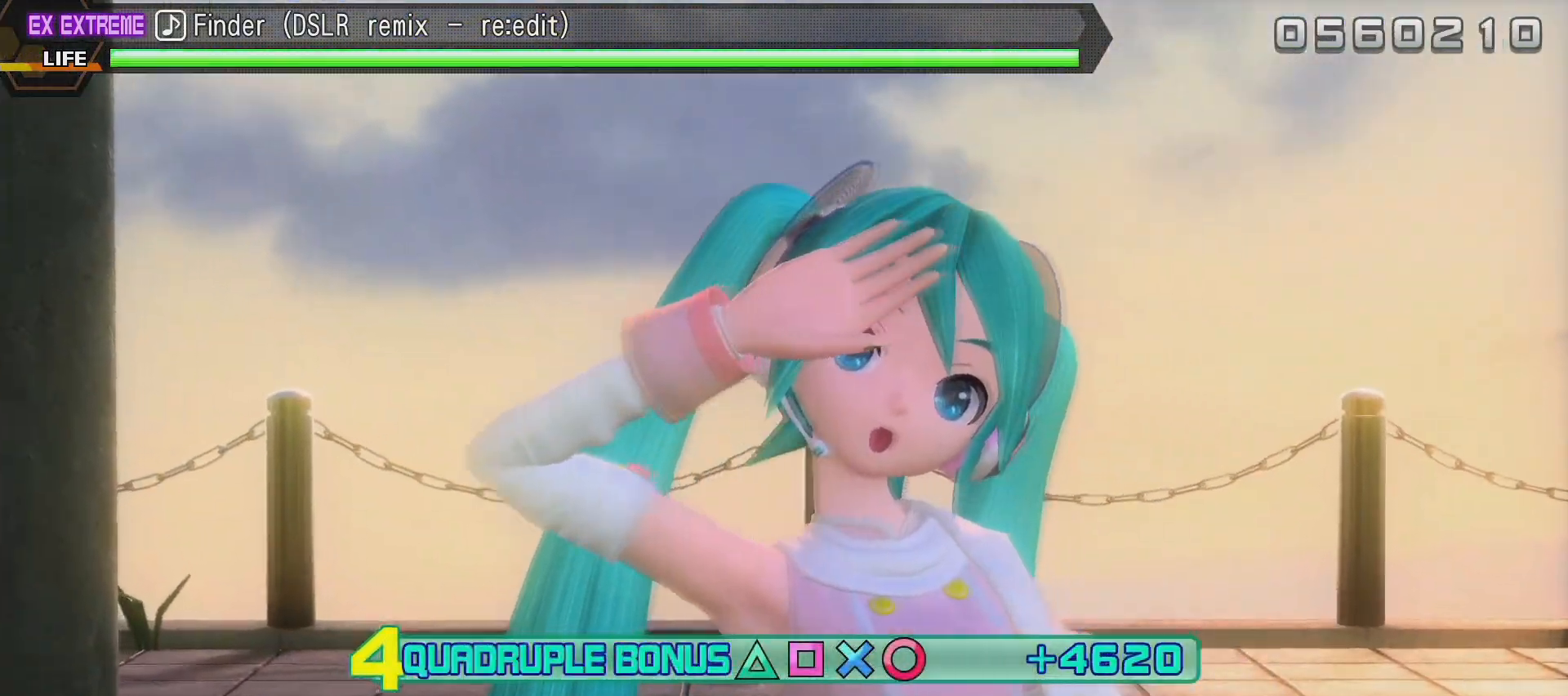
{"dt_ms": 500, "buttons": ["R2"], "left_stick": "center", "right_stick": "center", "events": []}
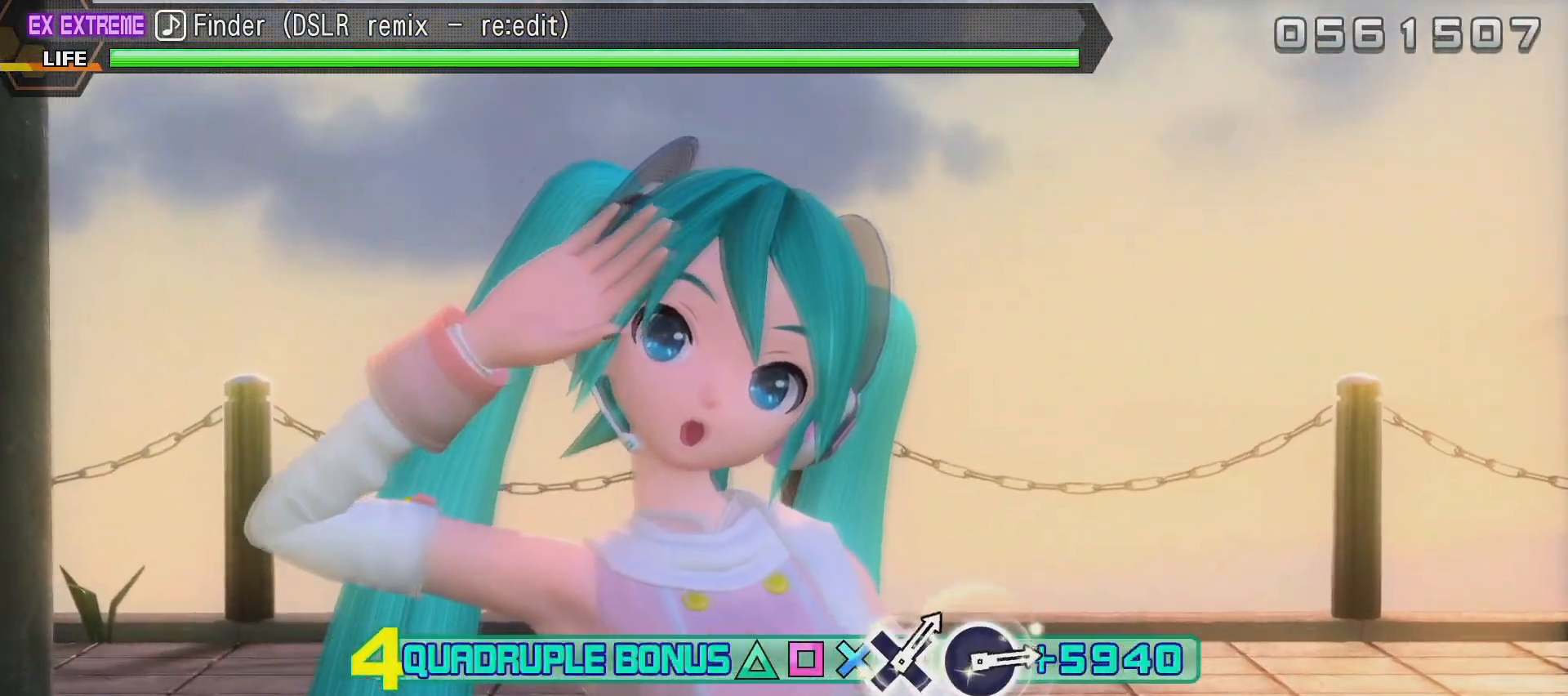
{"dt_ms": 500, "buttons": ["R2"], "left_stick": "center", "right_stick": "center", "events": []}
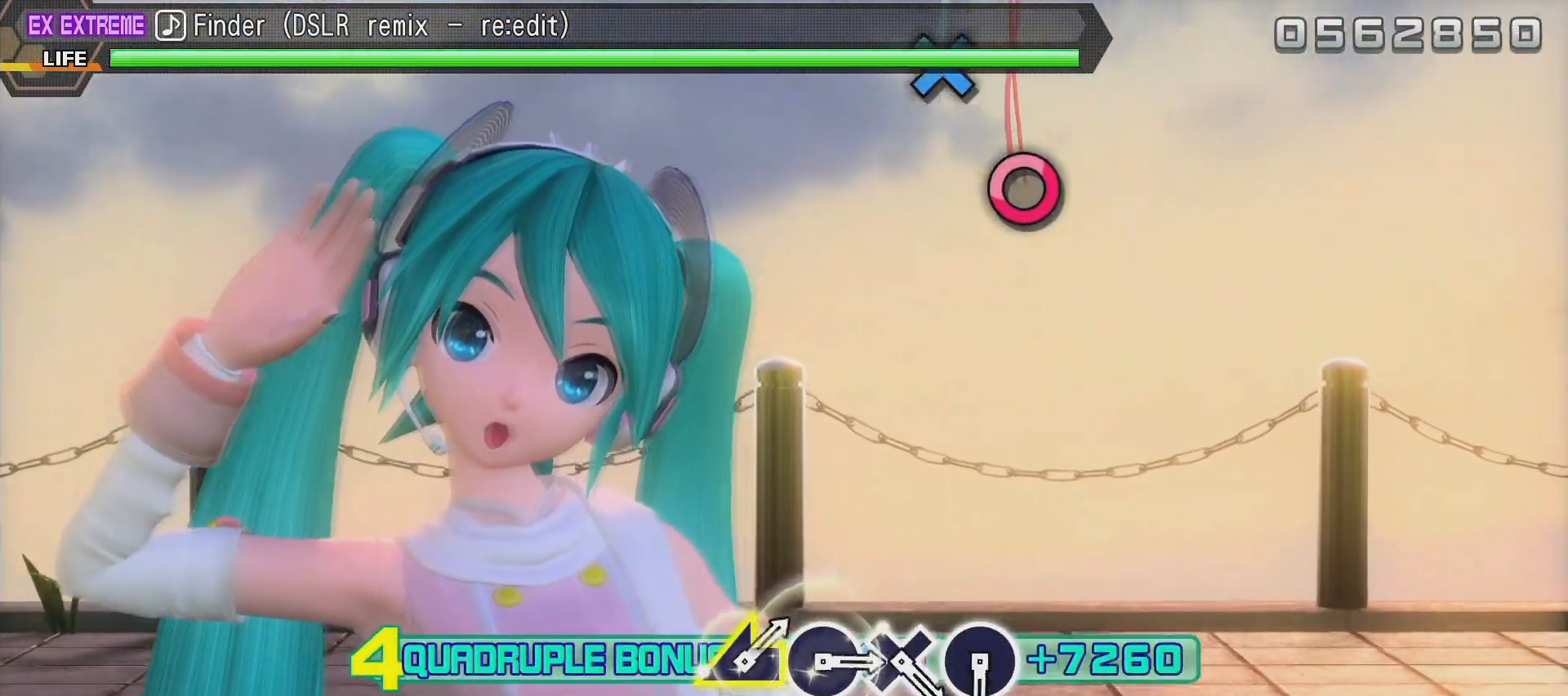
{"dt_ms": 500, "buttons": ["R2"], "left_stick": "center", "right_stick": "center", "events": []}
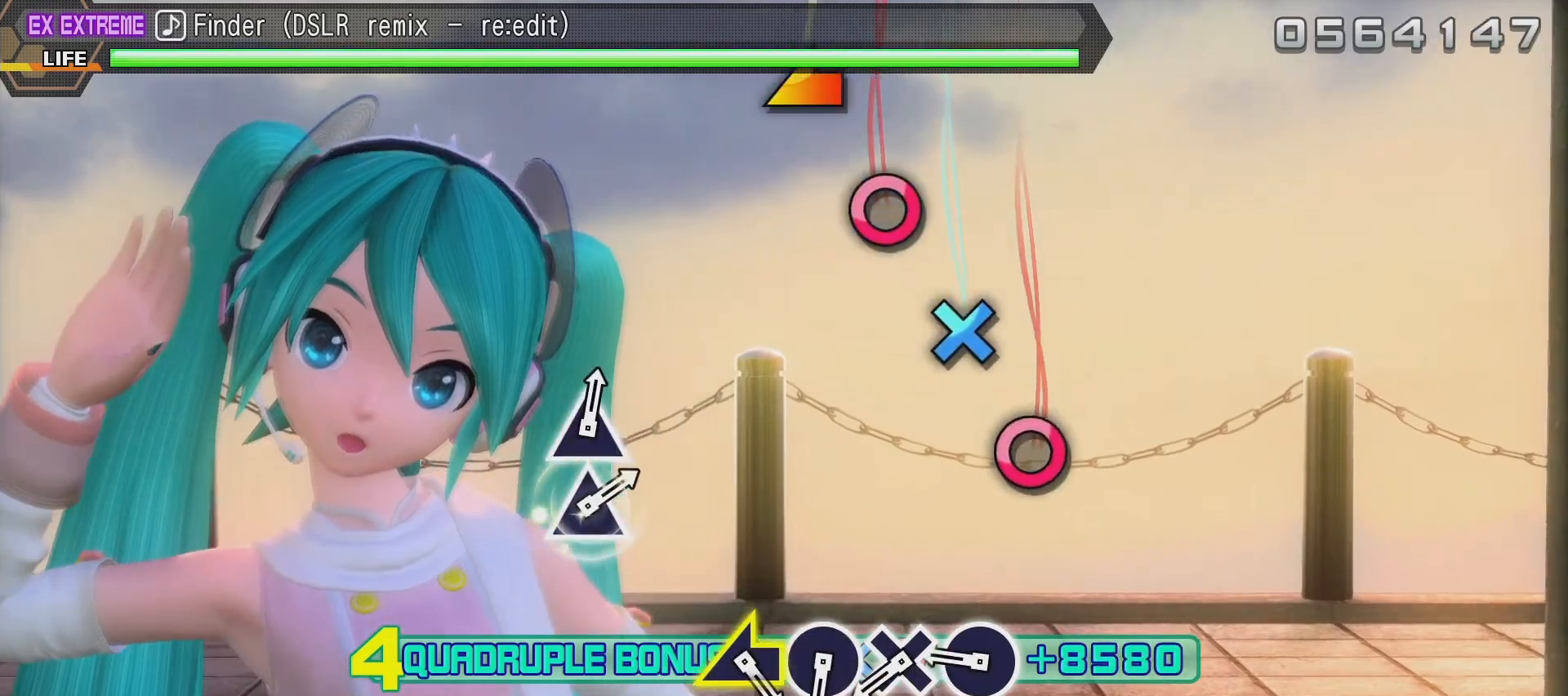
{"dt_ms": 500, "buttons": ["CIRCLE", "R2"], "left_stick": "center", "right_stick": "center", "events": [[400, "CIRCLE", "down"]]}
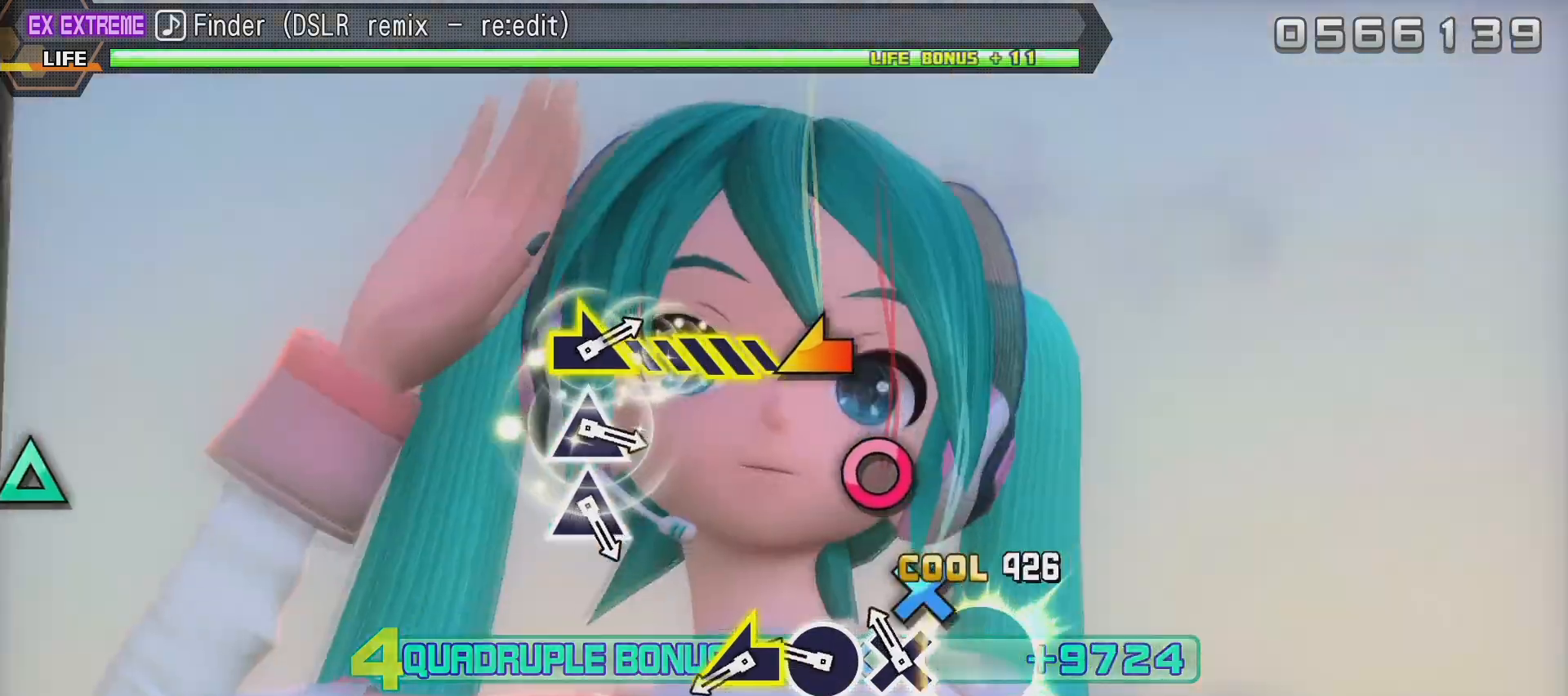
{"dt_ms": 500, "buttons": ["R2"], "left_stick": "center", "right_stick": "center", "events": [[17, "CIRCLE", "up"], [150, "CROSS", "down"], [267, "CROSS", "up"], [350, "CIRCLE", "down"], [467, "CIRCLE", "up"]]}
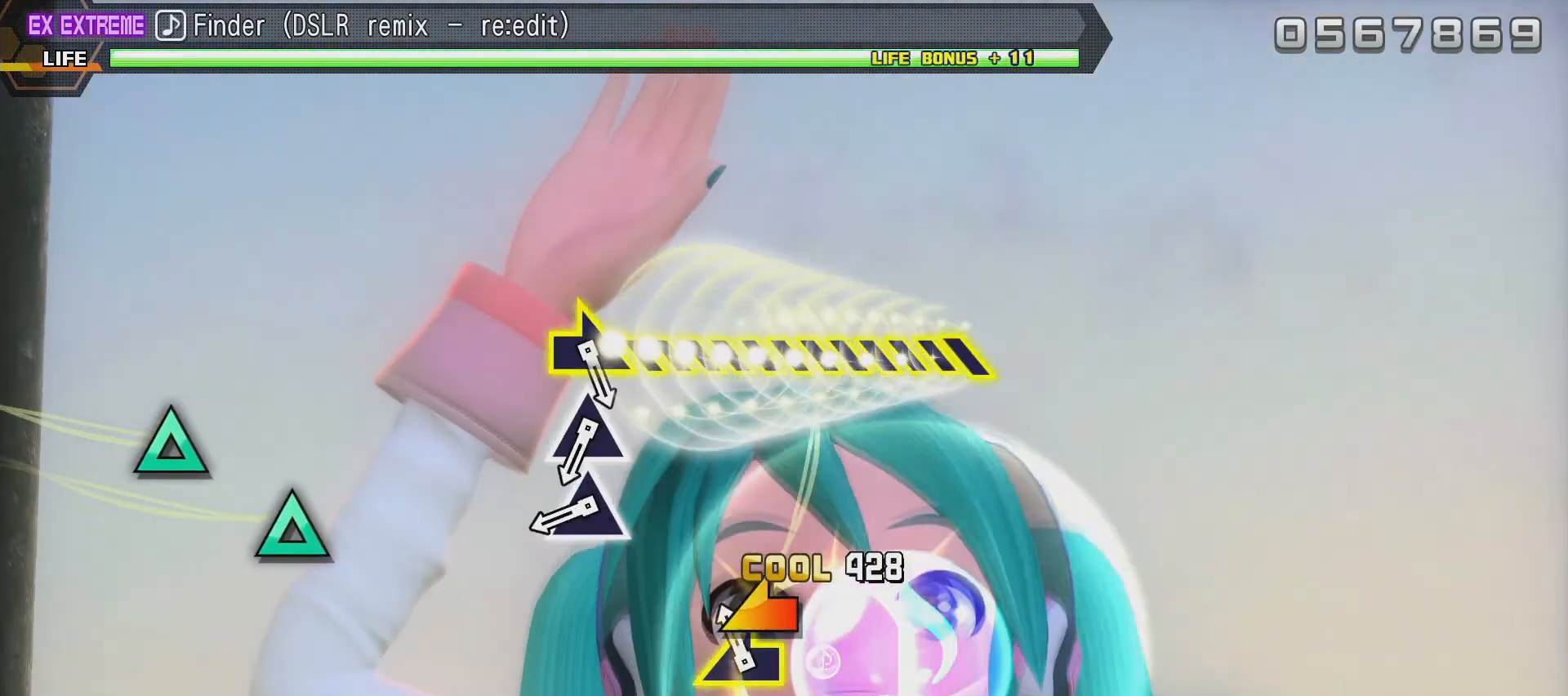
{"dt_ms": 500, "buttons": ["R2"], "left_stick": "center", "right_stick": "center", "events": [[50, "left_stick", "left"], [217, "left_stick", "center"]]}
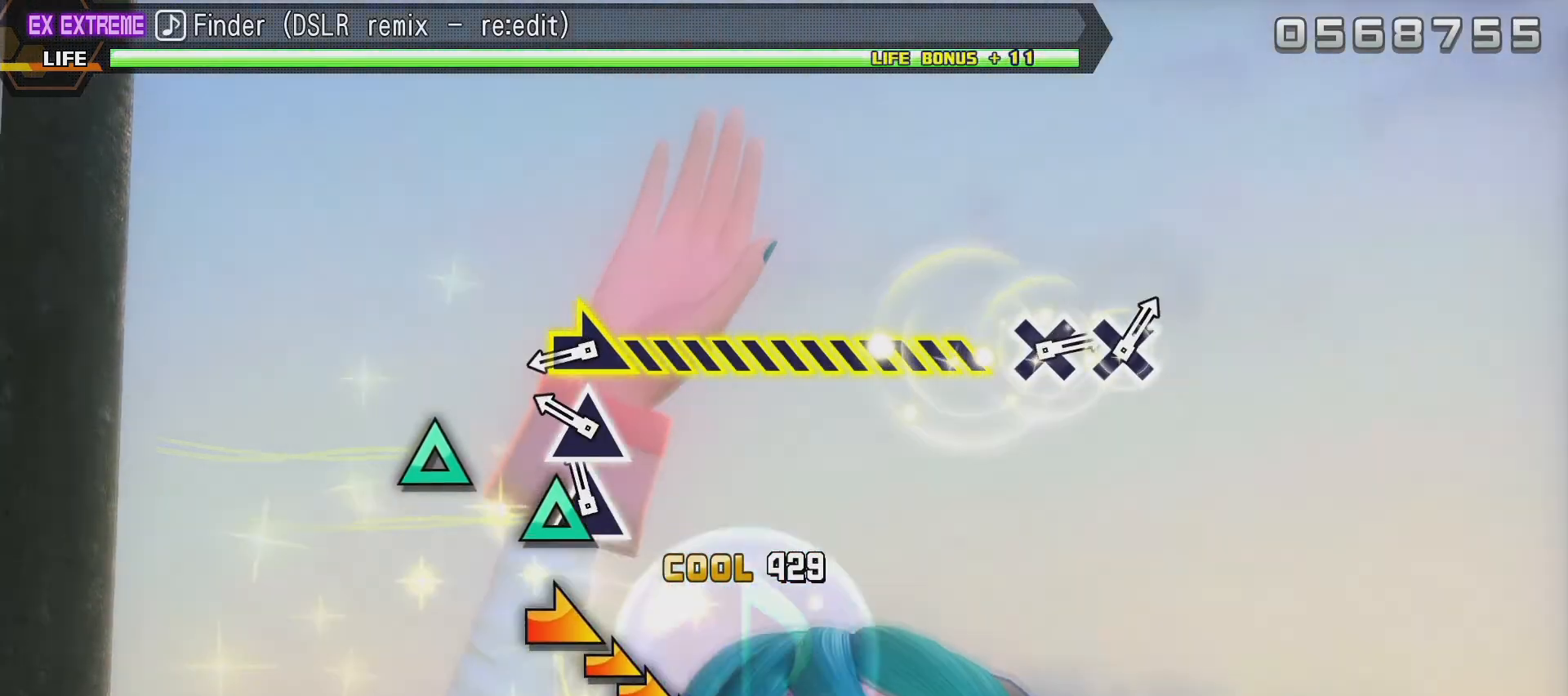
{"dt_ms": 500, "buttons": ["R2"], "left_stick": "right", "right_stick": "center", "events": [[33, "TRIANGLE", "down"], [133, "TRIANGLE", "up"], [233, "TRIANGLE", "down"], [350, "left_stick", "right"], [383, "TRIANGLE", "up"]]}
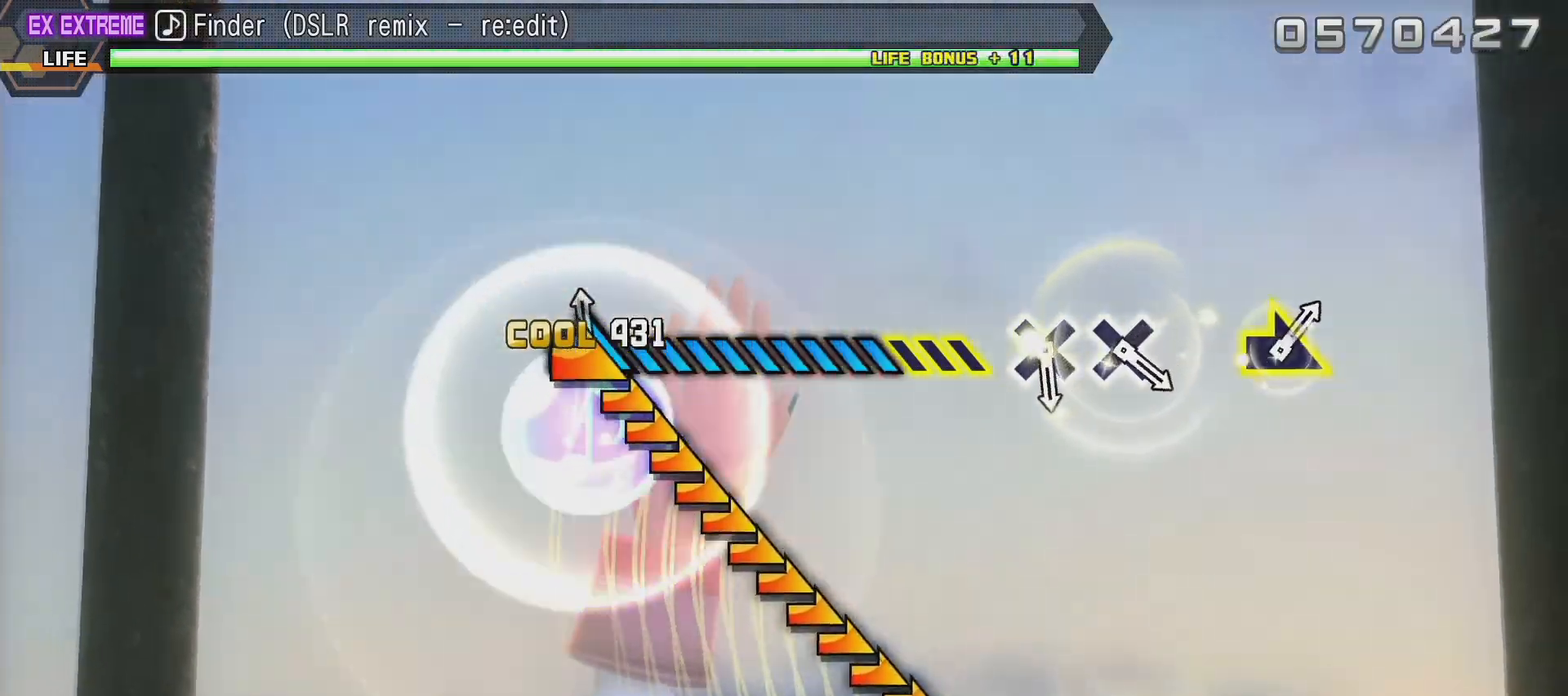
{"dt_ms": 500, "buttons": ["R2"], "left_stick": "center", "right_stick": "center", "events": [[500, "left_stick", "center"]]}
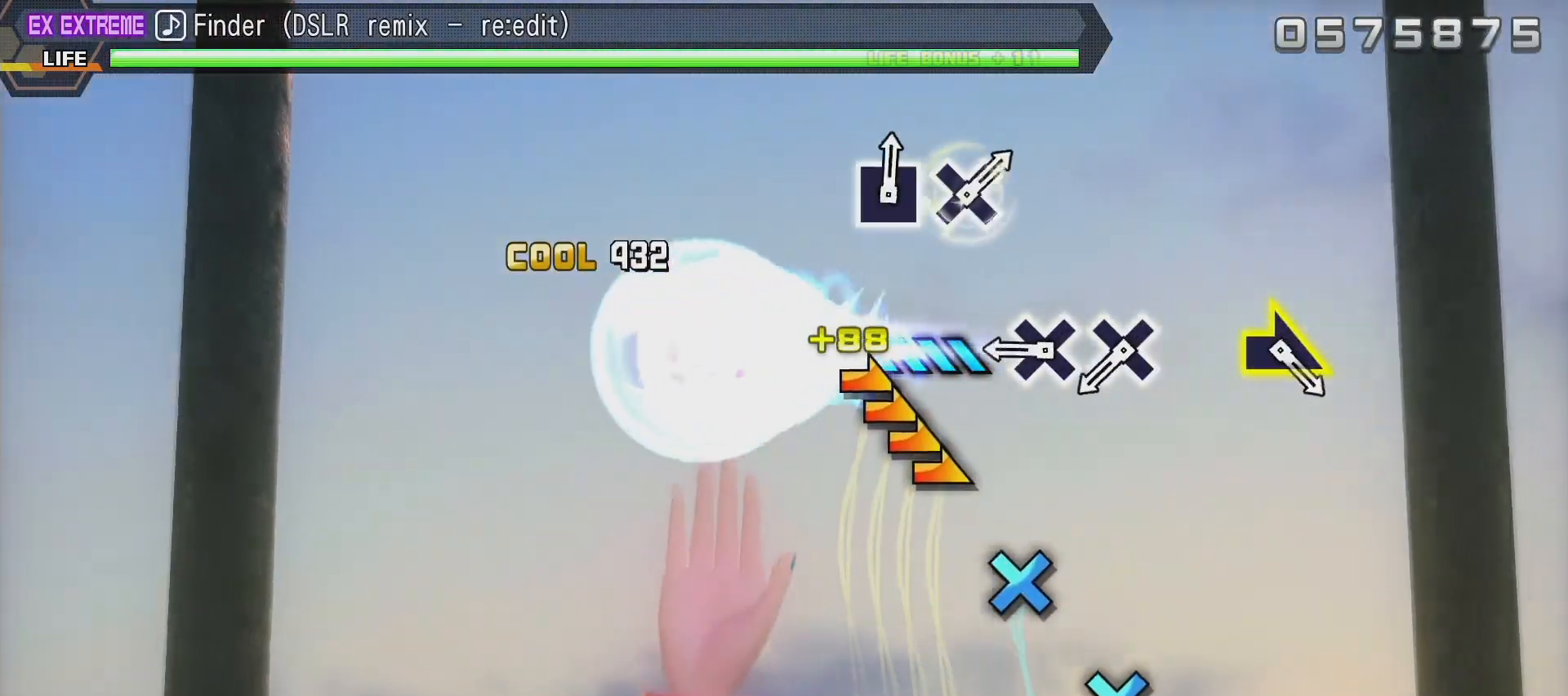
{"dt_ms": 500, "buttons": ["CROSS", "R2"], "left_stick": "center", "right_stick": "center", "events": [[450, "CROSS", "down"]]}
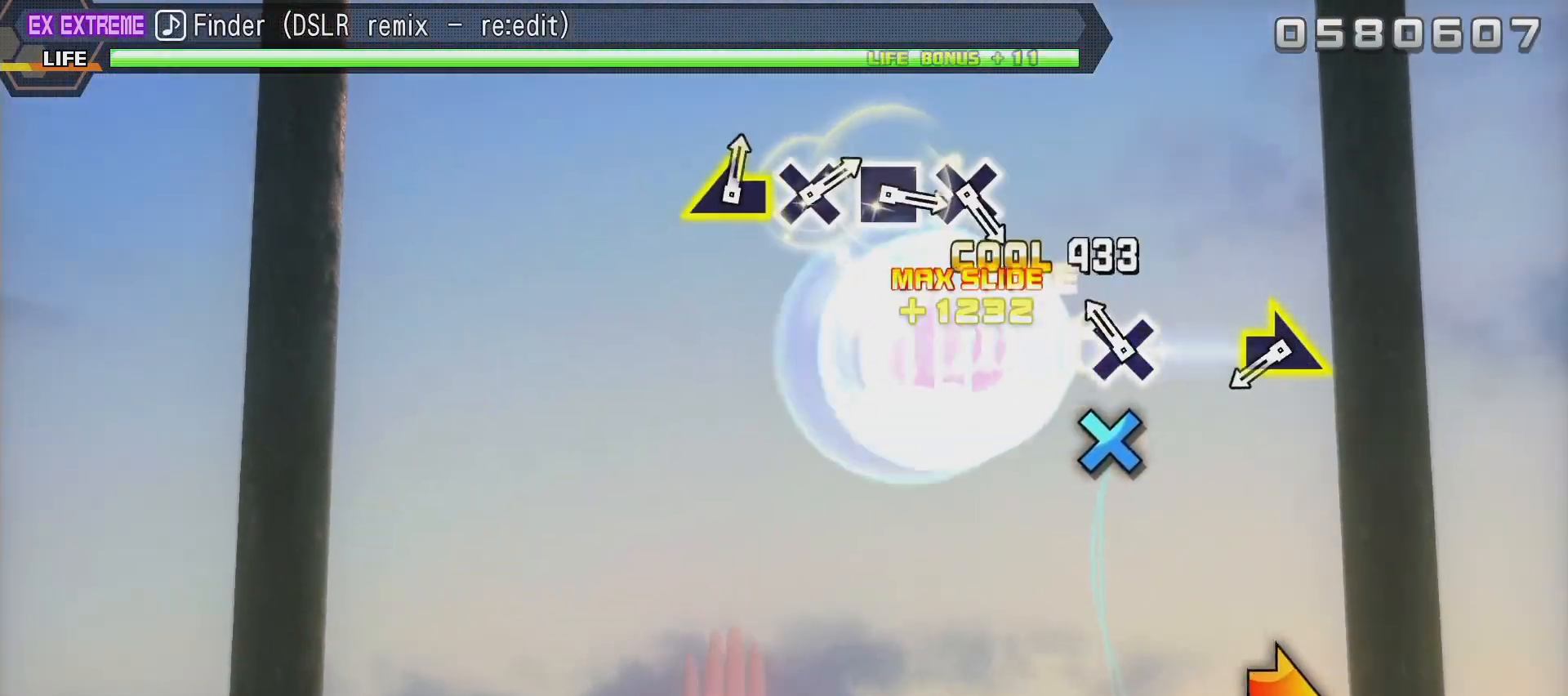
{"dt_ms": 500, "buttons": ["R2"], "left_stick": "center", "right_stick": "center", "events": [[67, "CROSS", "up"], [167, "CROSS", "down"], [283, "CROSS", "up"]]}
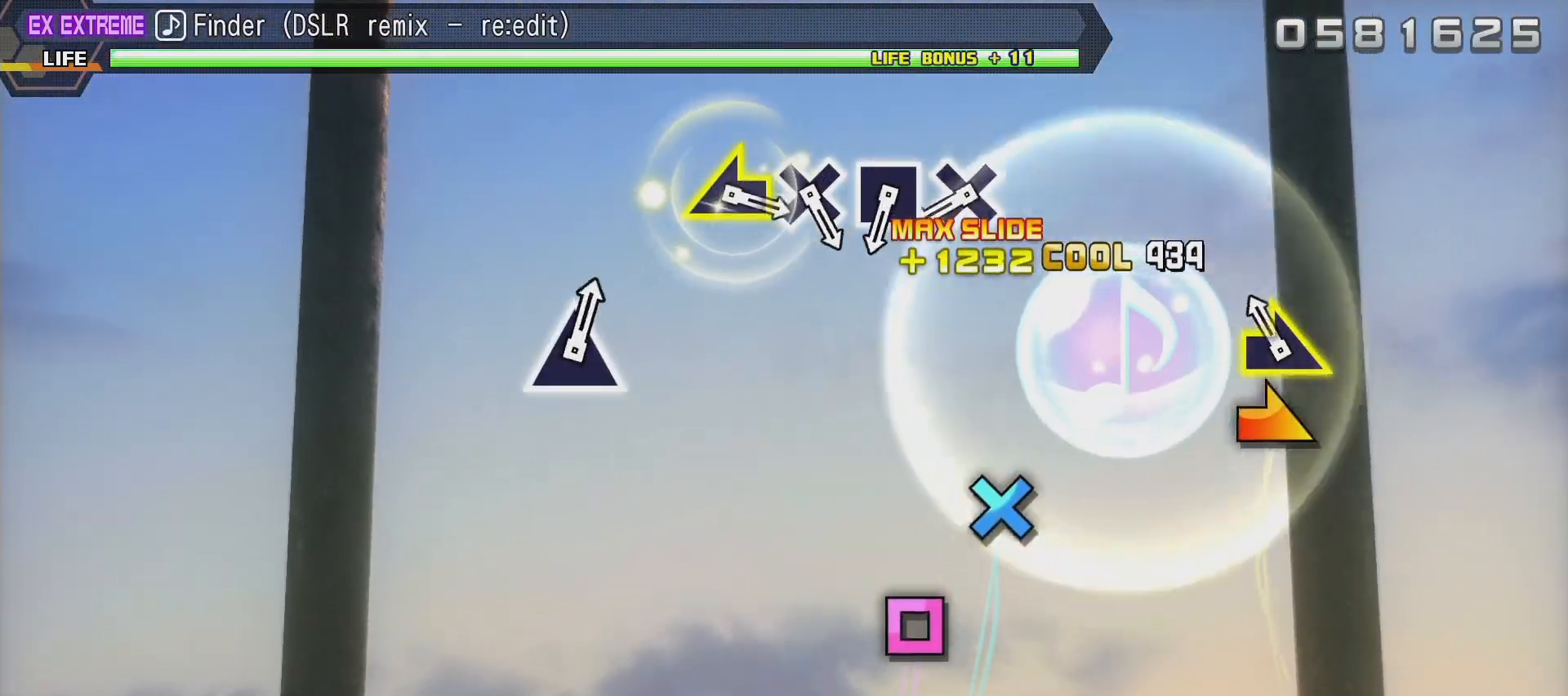
{"dt_ms": 500, "buttons": ["R2"], "left_stick": "center", "right_stick": "center", "events": [[83, "left_stick", "right"], [233, "left_stick", "center"]]}
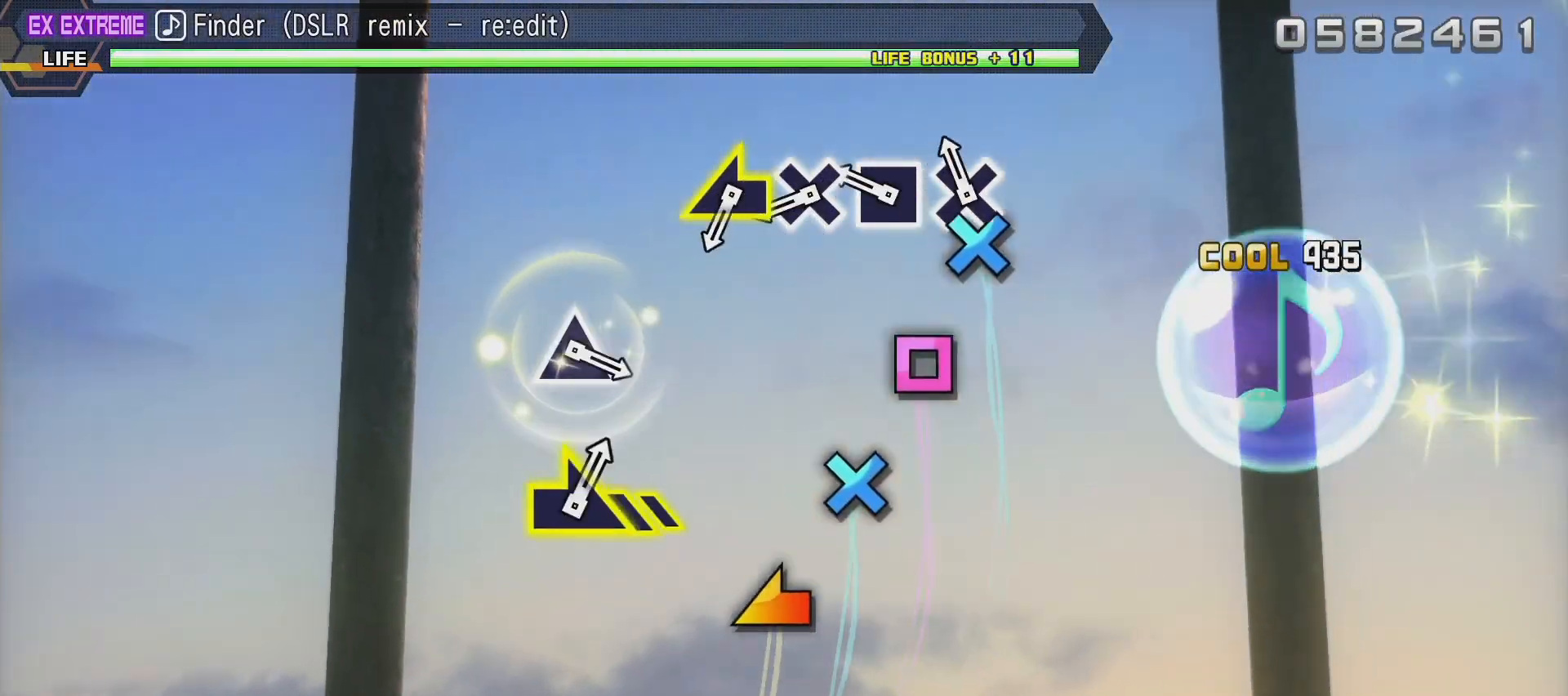
{"dt_ms": 500, "buttons": ["R2"], "left_stick": "center", "right_stick": "center", "events": [[50, "CROSS", "down"], [150, "CROSS", "up"], [300, "SQUARE", "down"], [417, "SQUARE", "up"]]}
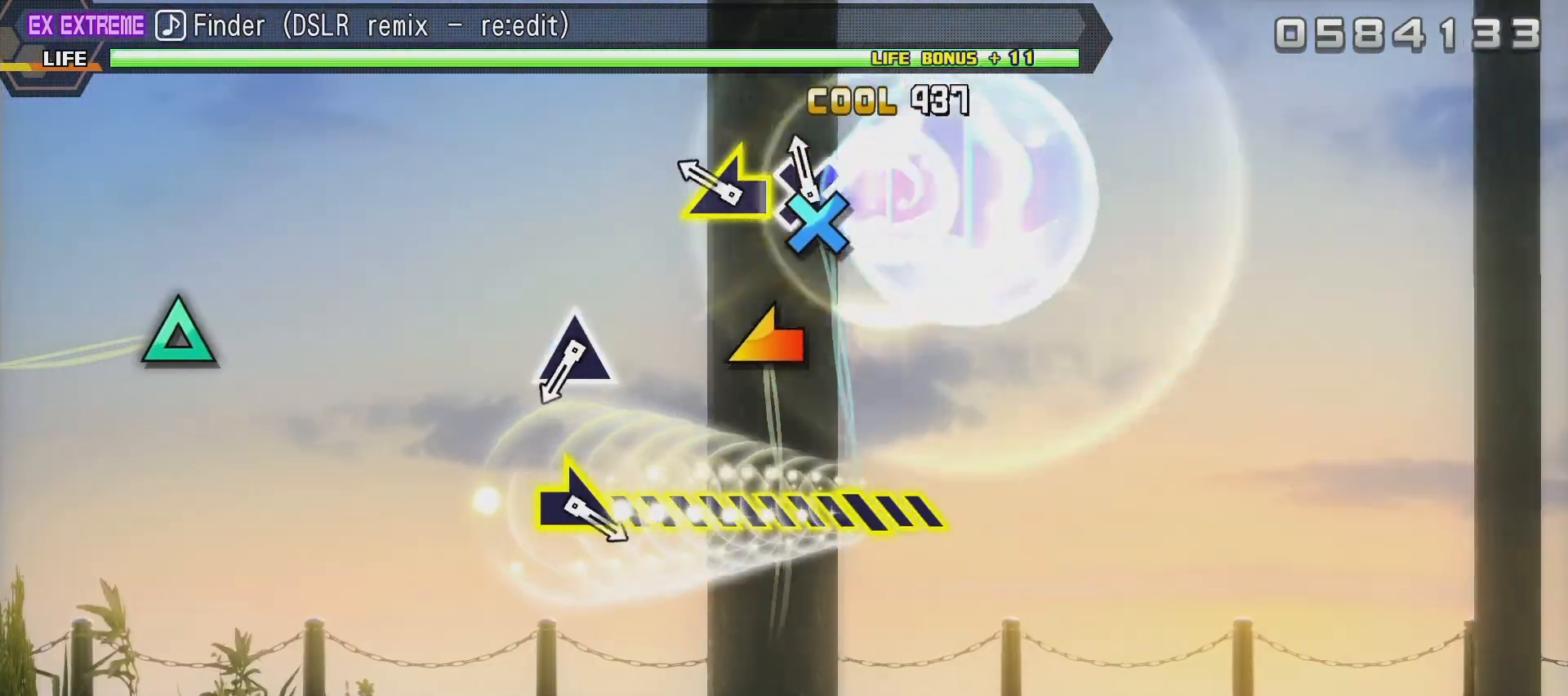
{"dt_ms": 500, "buttons": ["R2"], "left_stick": "center", "right_stick": "center", "events": [[17, "CROSS", "down"], [150, "CROSS", "up"], [250, "left_stick", "left"], [417, "left_stick", "center"]]}
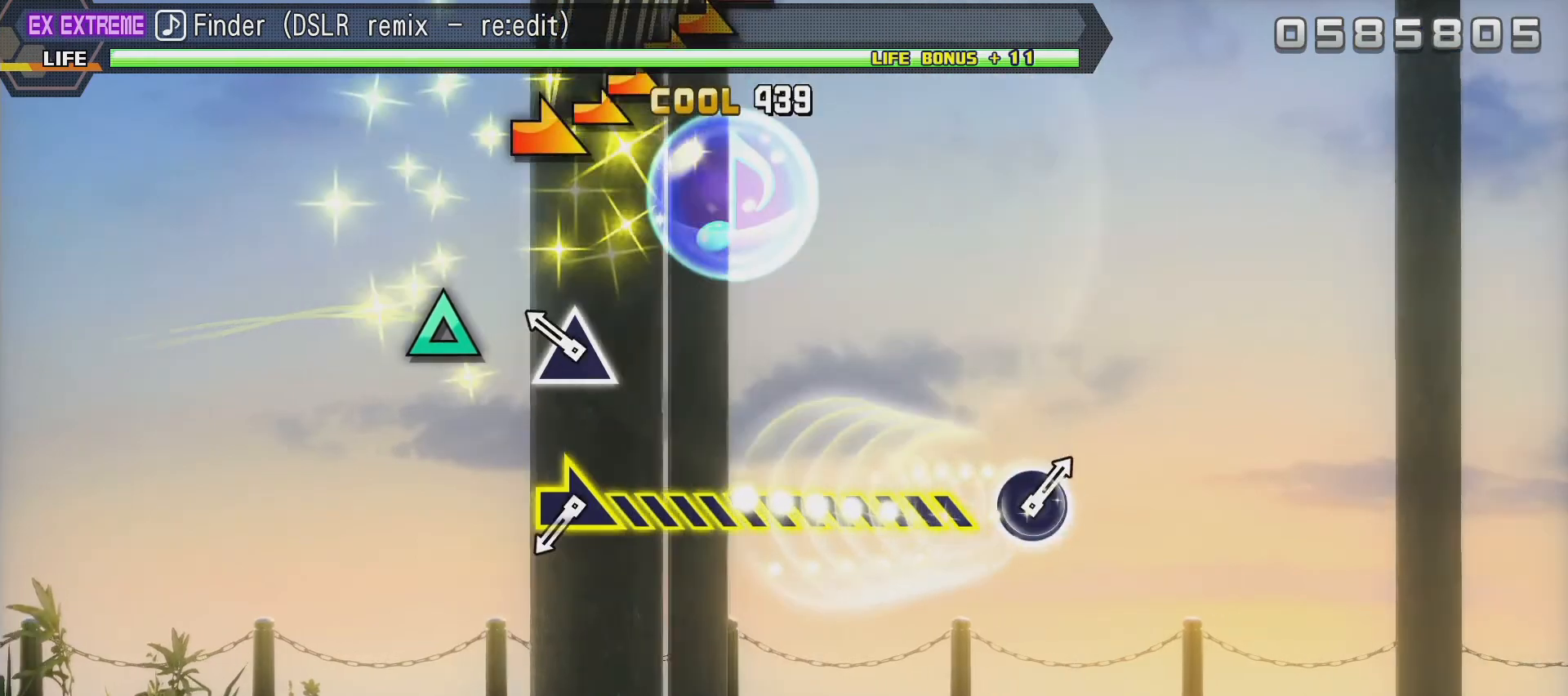
{"dt_ms": 500, "buttons": ["R2"], "left_stick": "right", "right_stick": "center", "events": [[217, "TRIANGLE", "down"], [350, "TRIANGLE", "up"], [400, "left_stick", "right"]]}
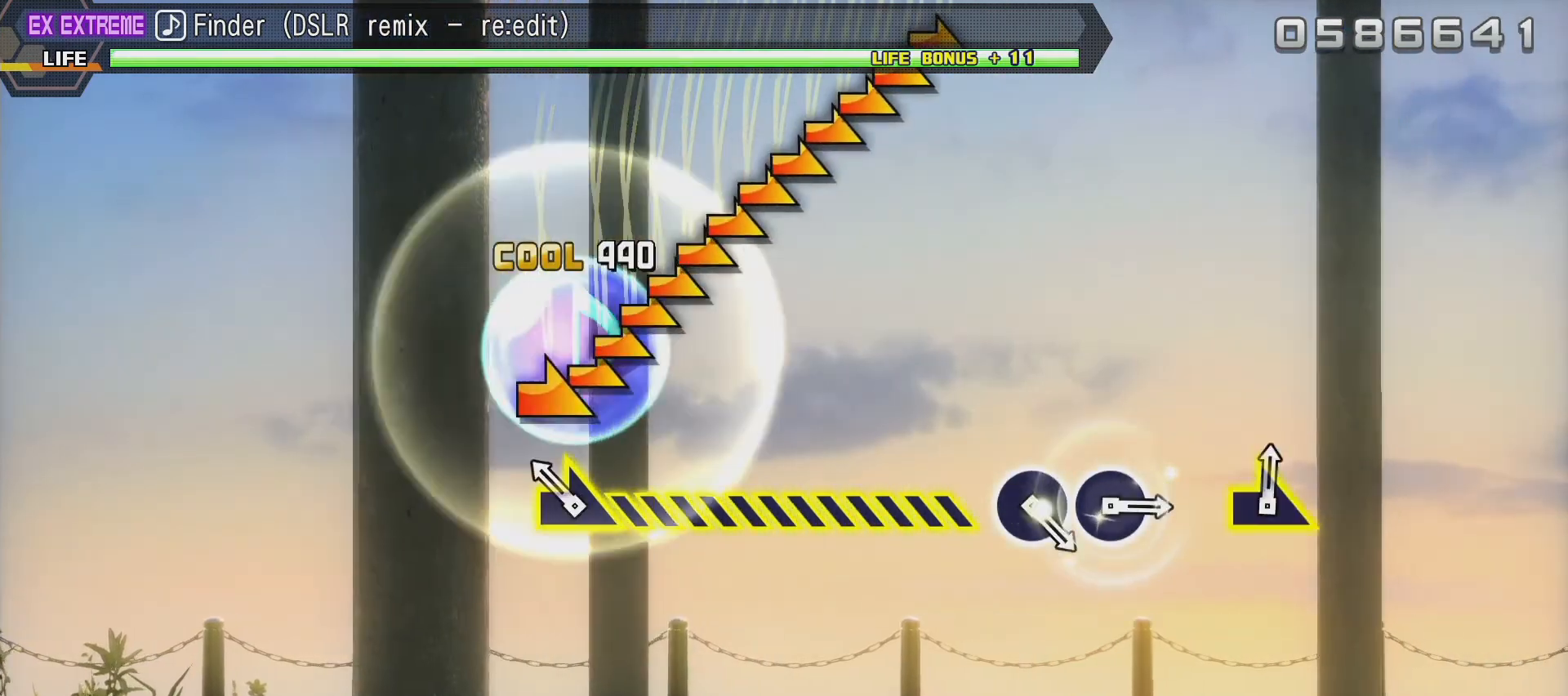
{"dt_ms": 500, "buttons": ["R2"], "left_stick": "right", "right_stick": "center", "events": []}
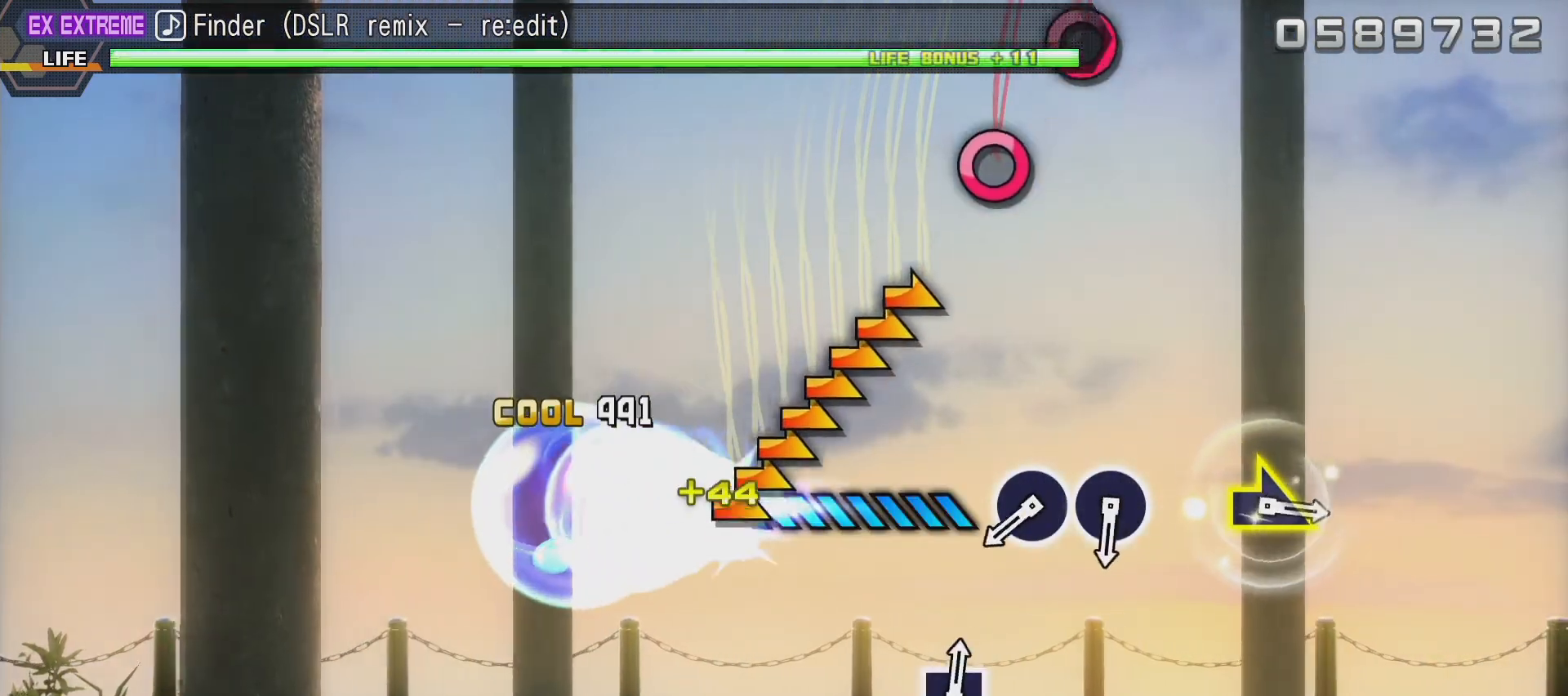
{"dt_ms": 500, "buttons": ["R2"], "left_stick": "center", "right_stick": "center", "events": [[183, "left_stick", "center"]]}
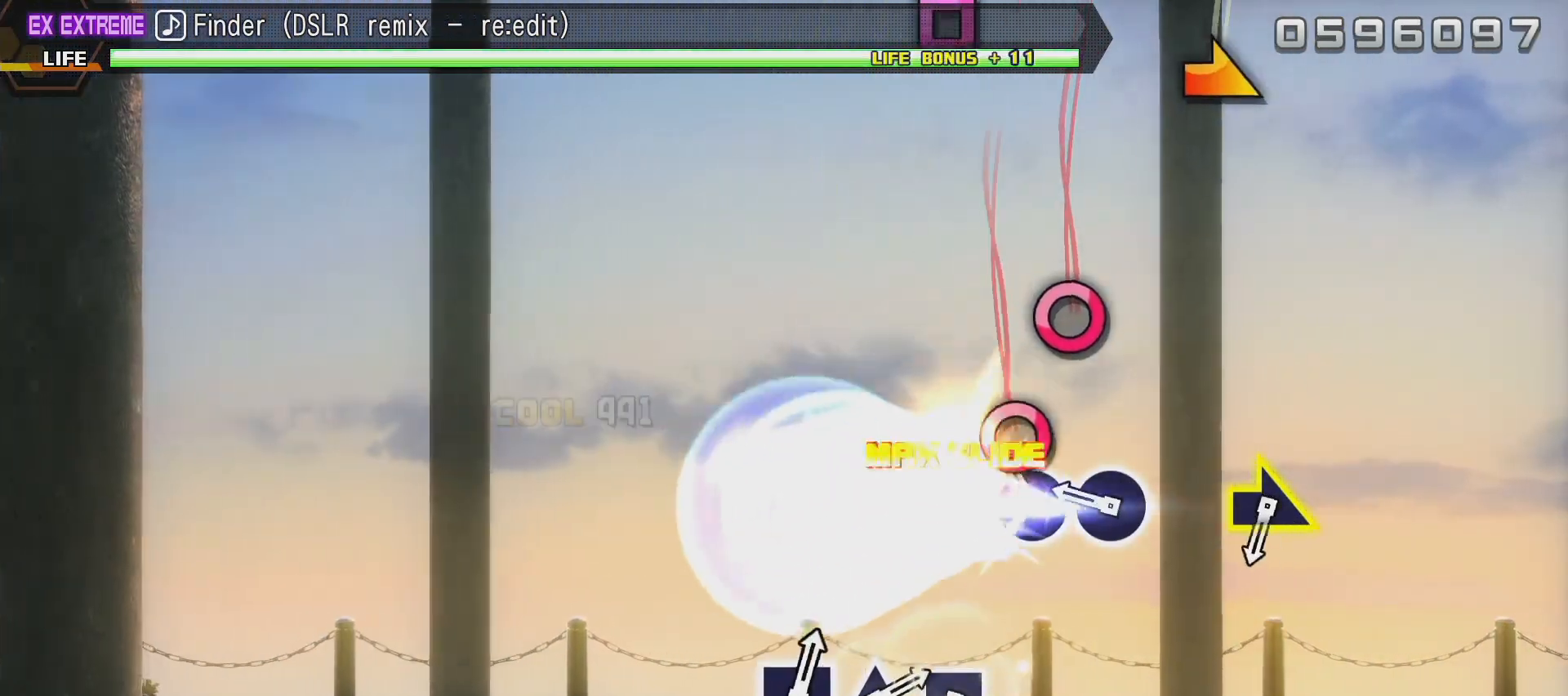
{"dt_ms": 500, "buttons": ["R2"], "left_stick": "center", "right_stick": "center", "events": [[117, "CIRCLE", "down"], [250, "CIRCLE", "up"], [317, "CIRCLE", "down"], [433, "CIRCLE", "up"]]}